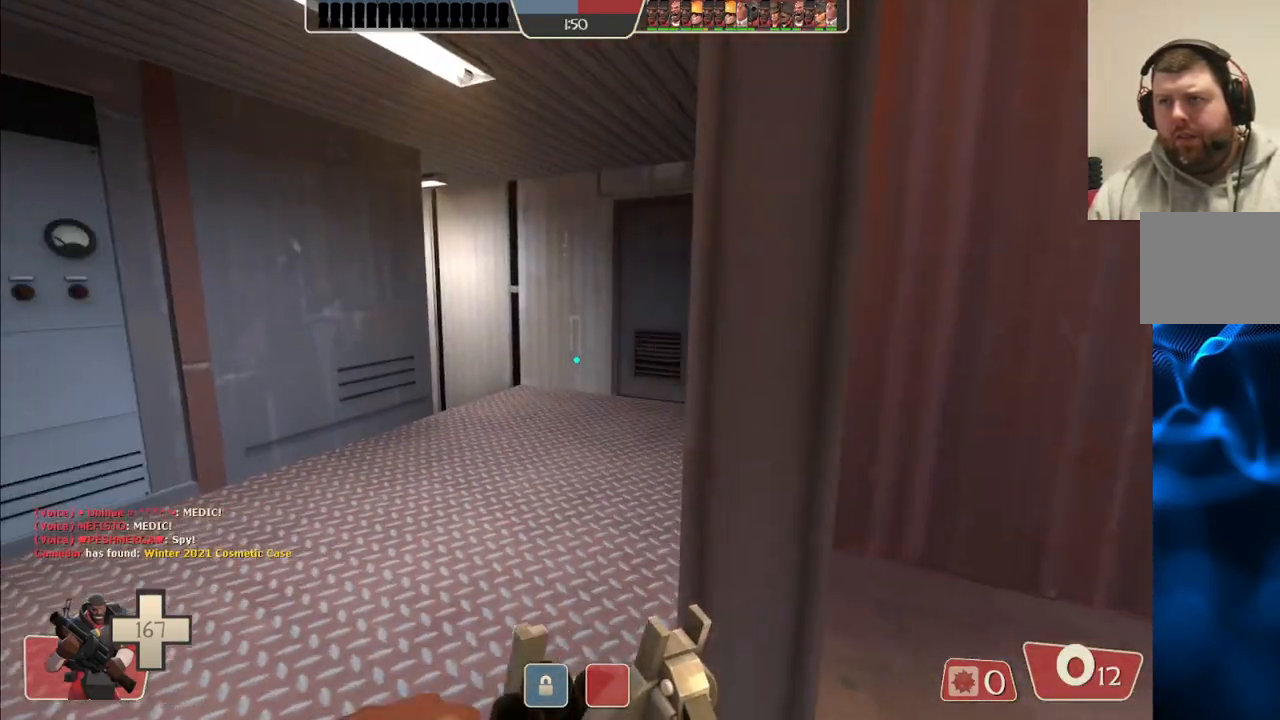
Gameplay with a controller (PlayStation layout); each line is a JSON object with the inputs held at the frame after it. "events" lists button and stick changes between this image and that frame as [ms after this image, input, new state], when the widget could be followed in between. Not read: L1.
{"buttons": [], "left_stick": "up", "right_stick": "center", "events": [[83, "DPAD_DOWN", "down"], [150, "DPAD_DOWN", "up"], [300, "left_stick", "up"]]}
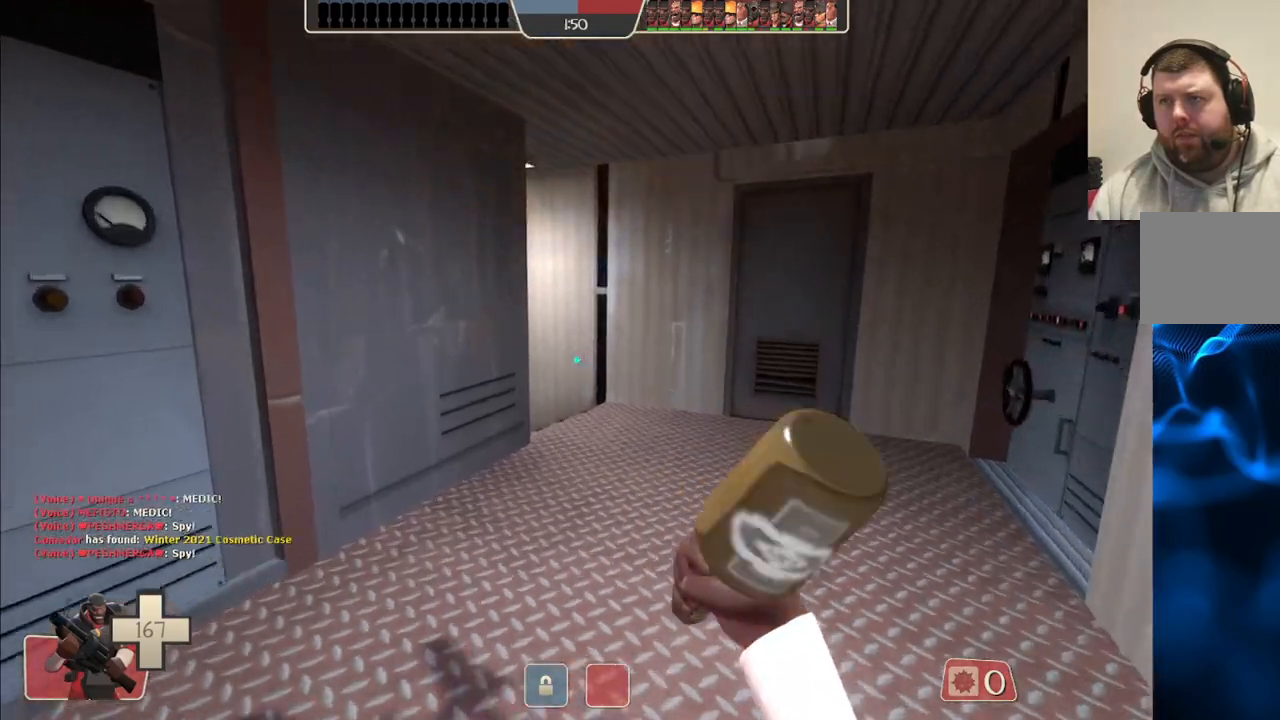
{"buttons": [], "left_stick": "up", "right_stick": "center", "events": []}
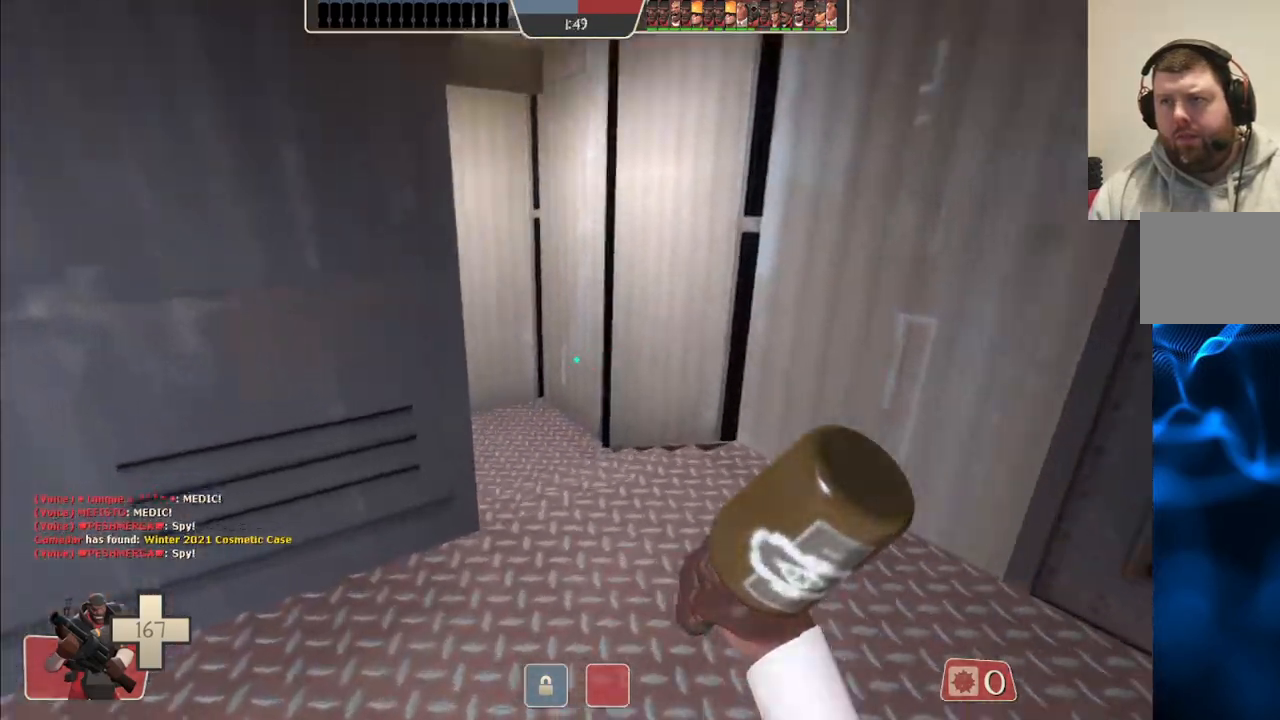
{"buttons": [], "left_stick": "up", "right_stick": "center", "events": []}
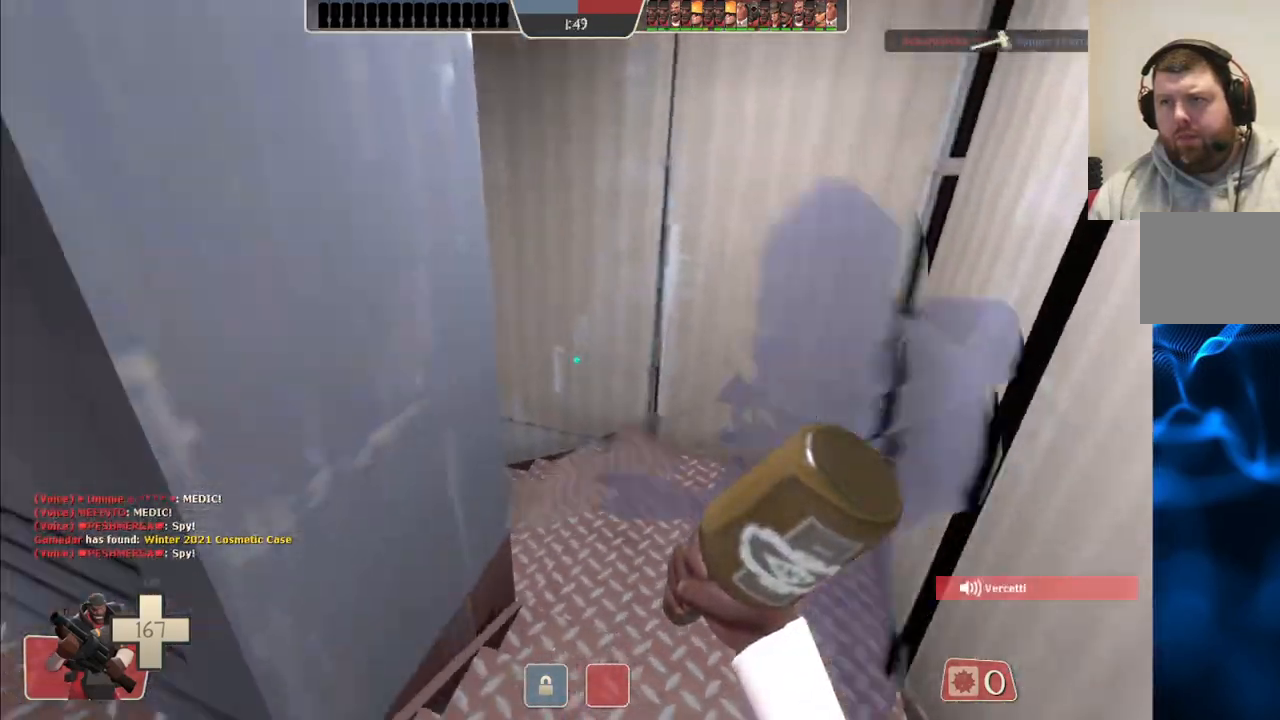
{"buttons": ["R2"], "left_stick": "up-right", "right_stick": "center", "events": [[317, "left_stick", "up-right"], [367, "R2", "down"]]}
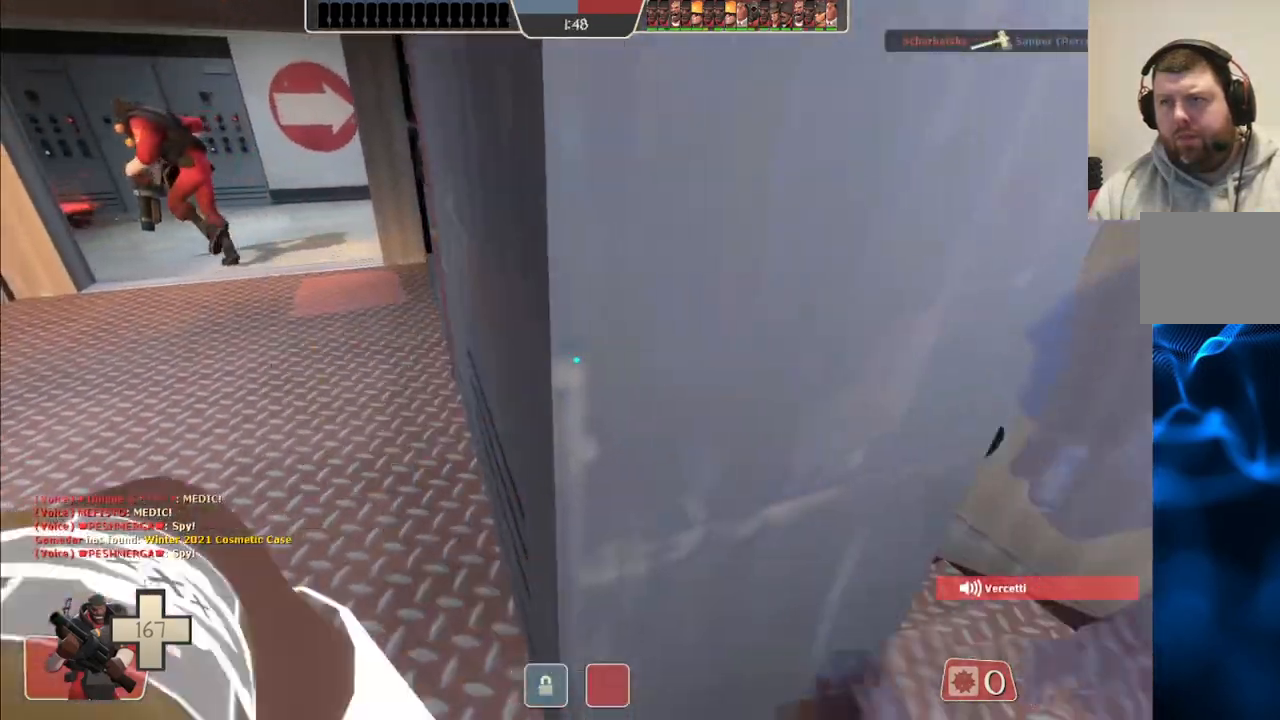
{"buttons": ["R2"], "left_stick": "up-right", "right_stick": "right", "events": [[50, "right_stick", "right"], [133, "left_stick", "center"], [133, "right_stick", "center"], [433, "left_stick", "up-right"], [467, "right_stick", "right"]]}
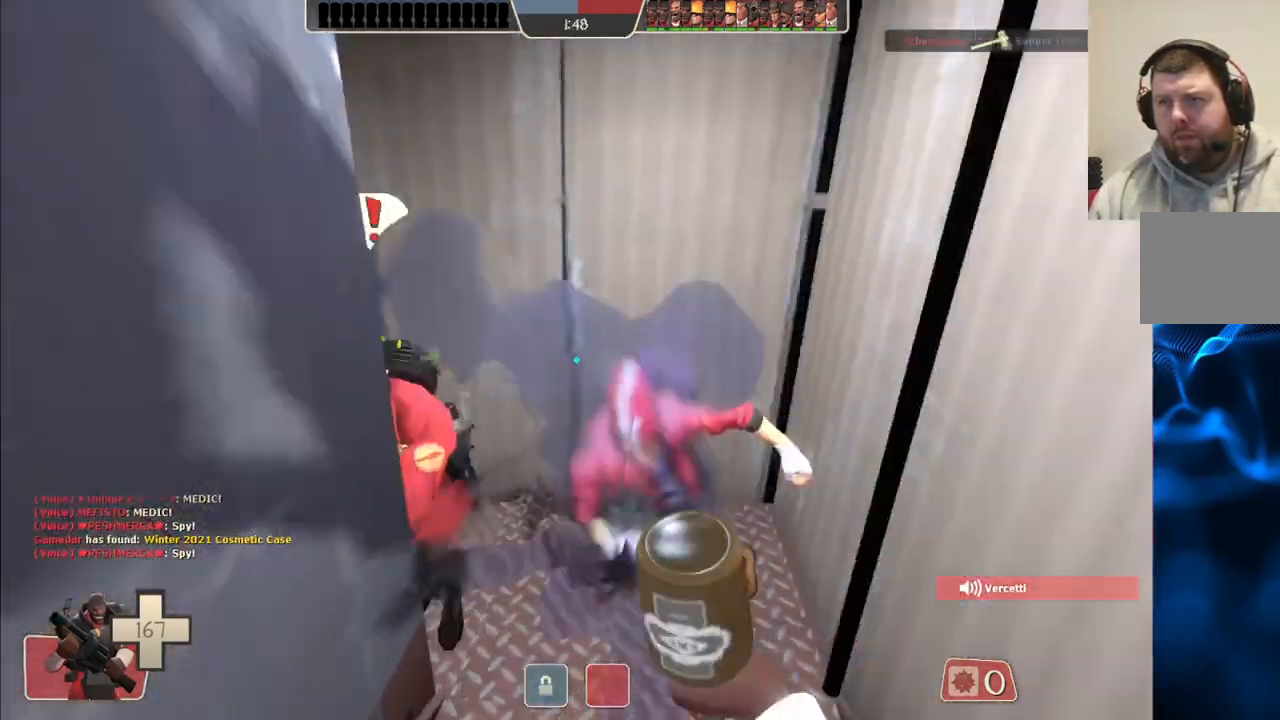
{"buttons": ["R2"], "left_stick": "center", "right_stick": "center", "events": [[67, "left_stick", "up"], [167, "left_stick", "center"], [367, "right_stick", "left"], [467, "right_stick", "center"]]}
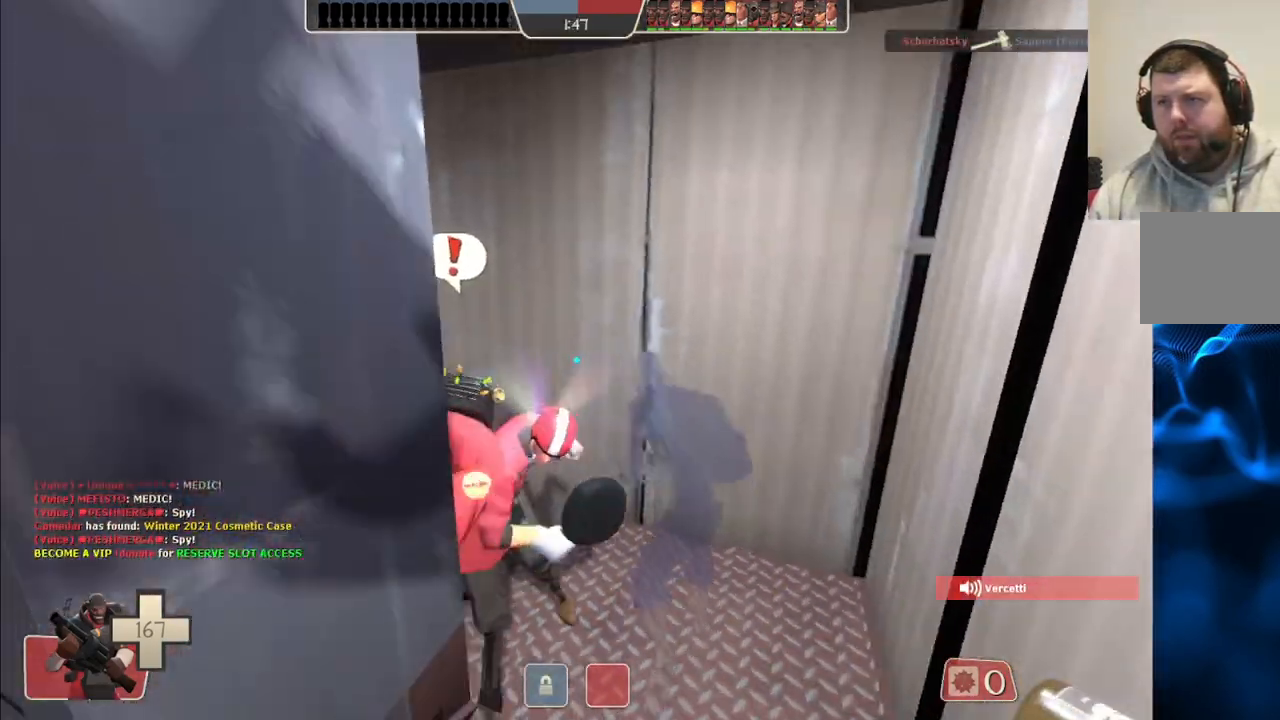
{"buttons": [], "left_stick": "center", "right_stick": "center", "events": [[483, "R2", "up"]]}
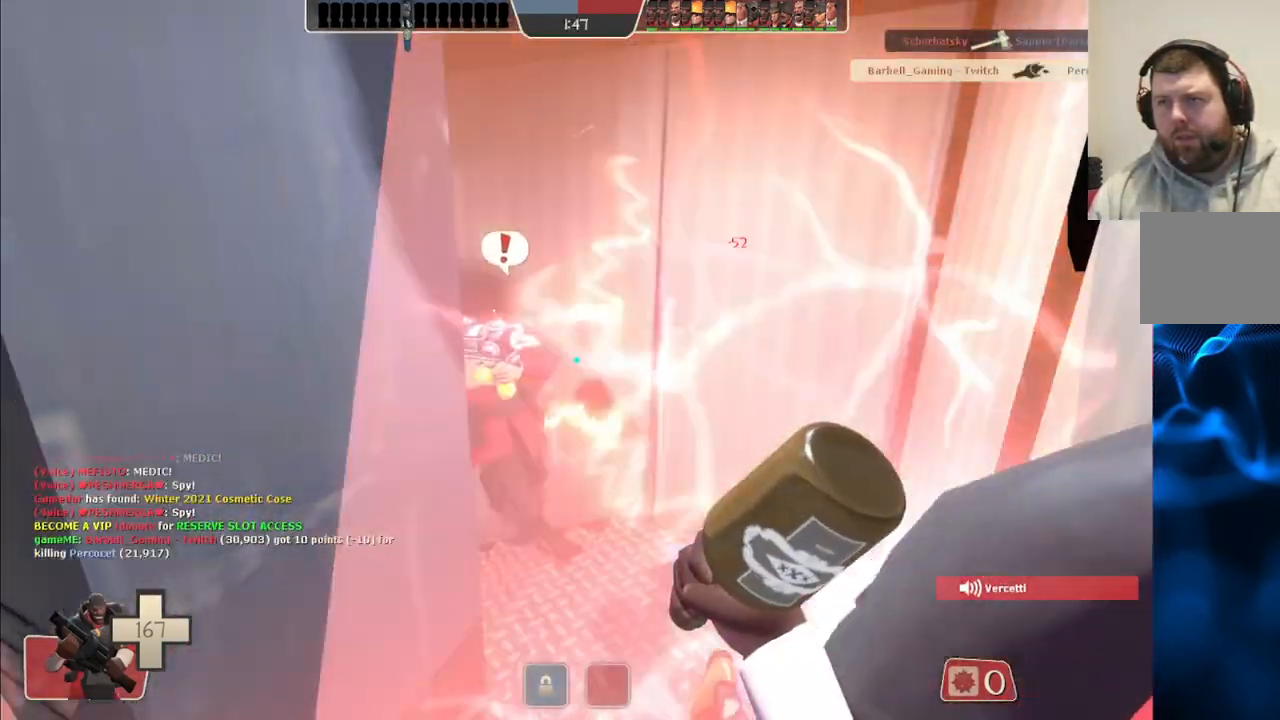
{"buttons": [], "left_stick": "up-left", "right_stick": "left", "events": [[17, "right_stick", "left"], [50, "left_stick", "left"], [133, "right_stick", "center"], [150, "left_stick", "center"], [367, "left_stick", "up-left"], [467, "right_stick", "left"]]}
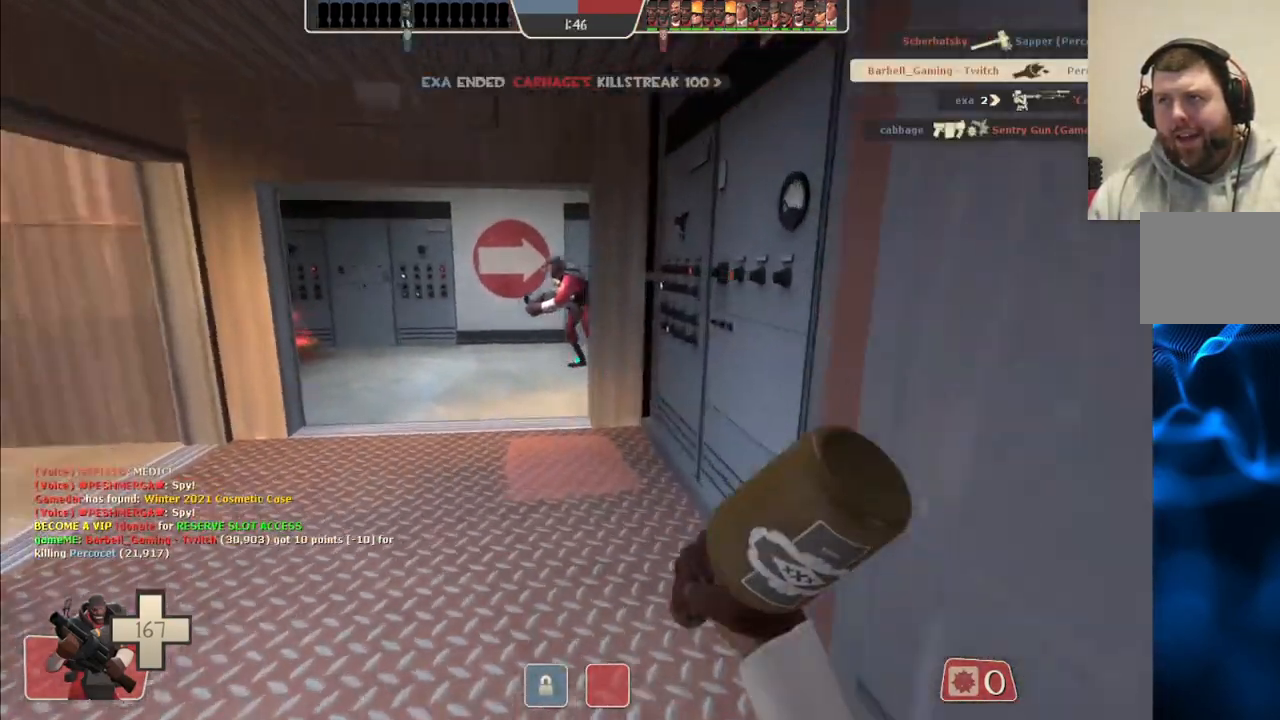
{"buttons": [], "left_stick": "center", "right_stick": "center", "events": [[50, "left_stick", "up-right"], [167, "left_stick", "center"], [167, "right_stick", "center"], [350, "R1", "down"], [417, "R1", "up"]]}
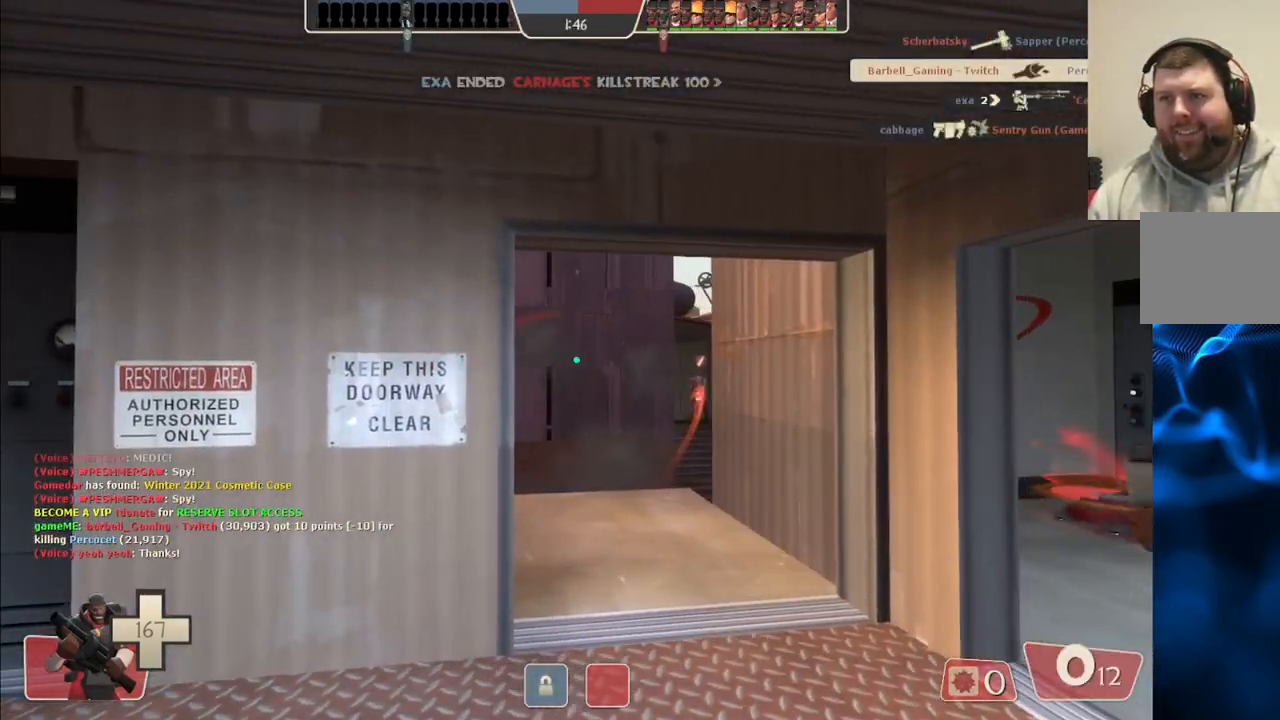
{"buttons": [], "left_stick": "right", "right_stick": "center", "events": [[233, "R1", "down"], [250, "left_stick", "right"], [333, "R1", "up"]]}
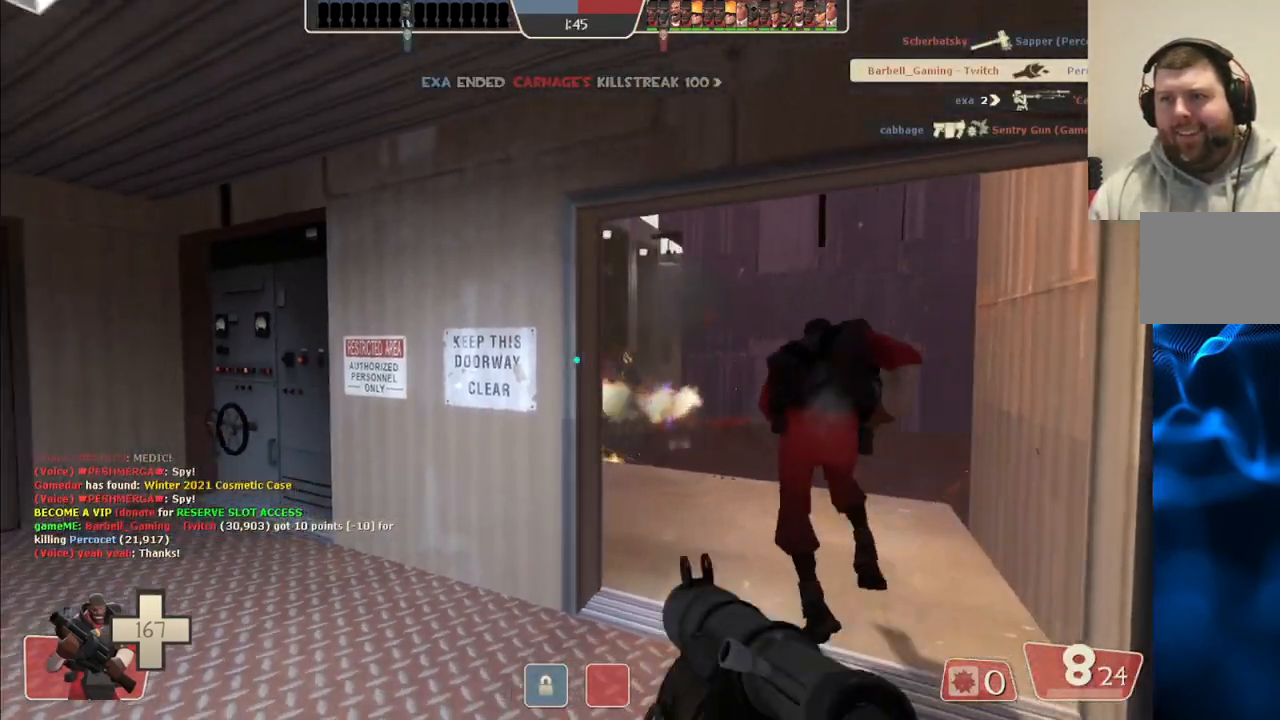
{"buttons": [], "left_stick": "down", "right_stick": "center", "events": [[367, "left_stick", "down-right"], [467, "left_stick", "down"]]}
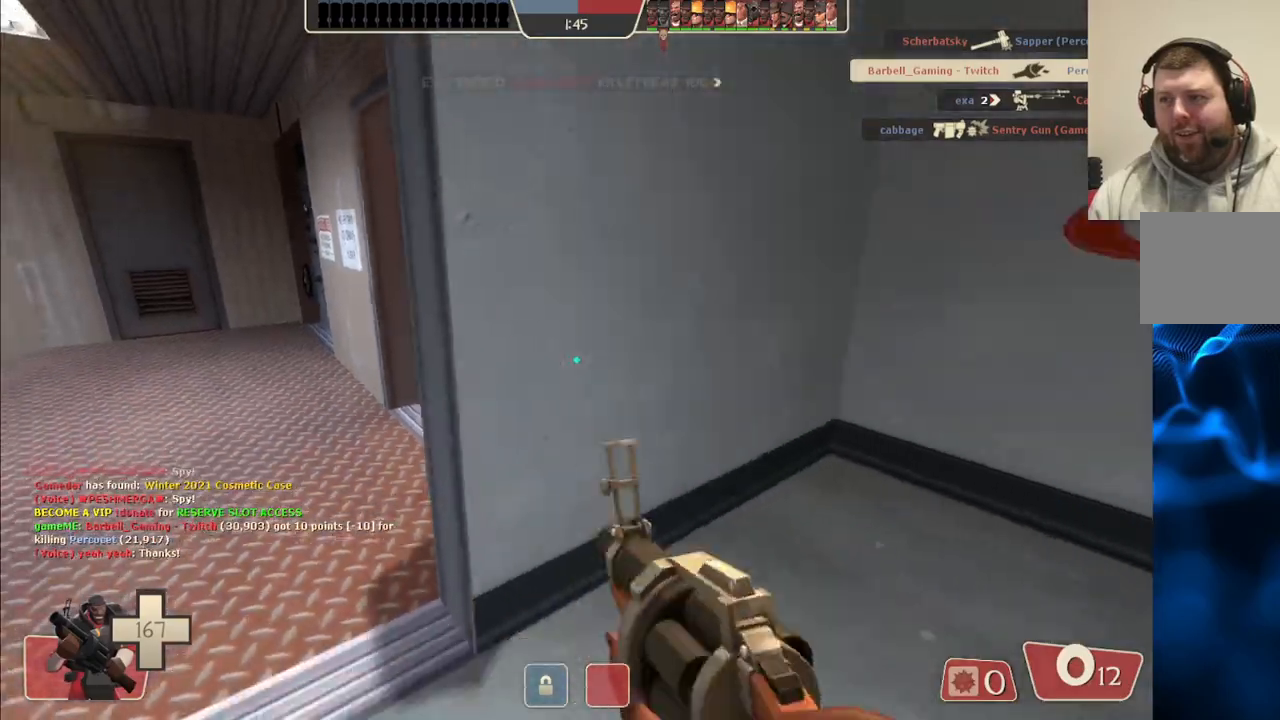
{"buttons": ["SQUARE"], "left_stick": "center", "right_stick": "center", "events": [[50, "SQUARE", "down"], [133, "SQUARE", "up"], [150, "left_stick", "down-left"], [183, "SQUARE", "down"], [267, "left_stick", "center"], [283, "SQUARE", "up"], [350, "SQUARE", "down"], [417, "SQUARE", "up"], [483, "SQUARE", "down"]]}
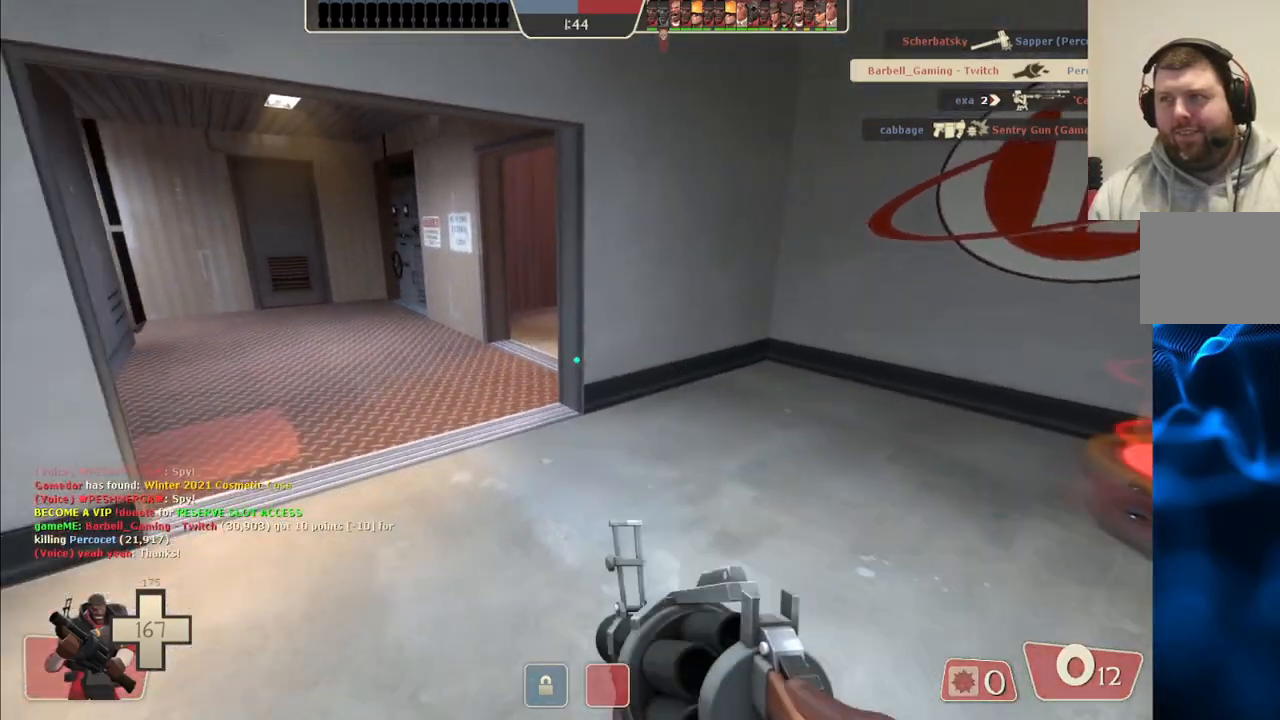
{"buttons": [], "left_stick": "up", "right_stick": "center", "events": [[83, "SQUARE", "up"], [367, "left_stick", "up"]]}
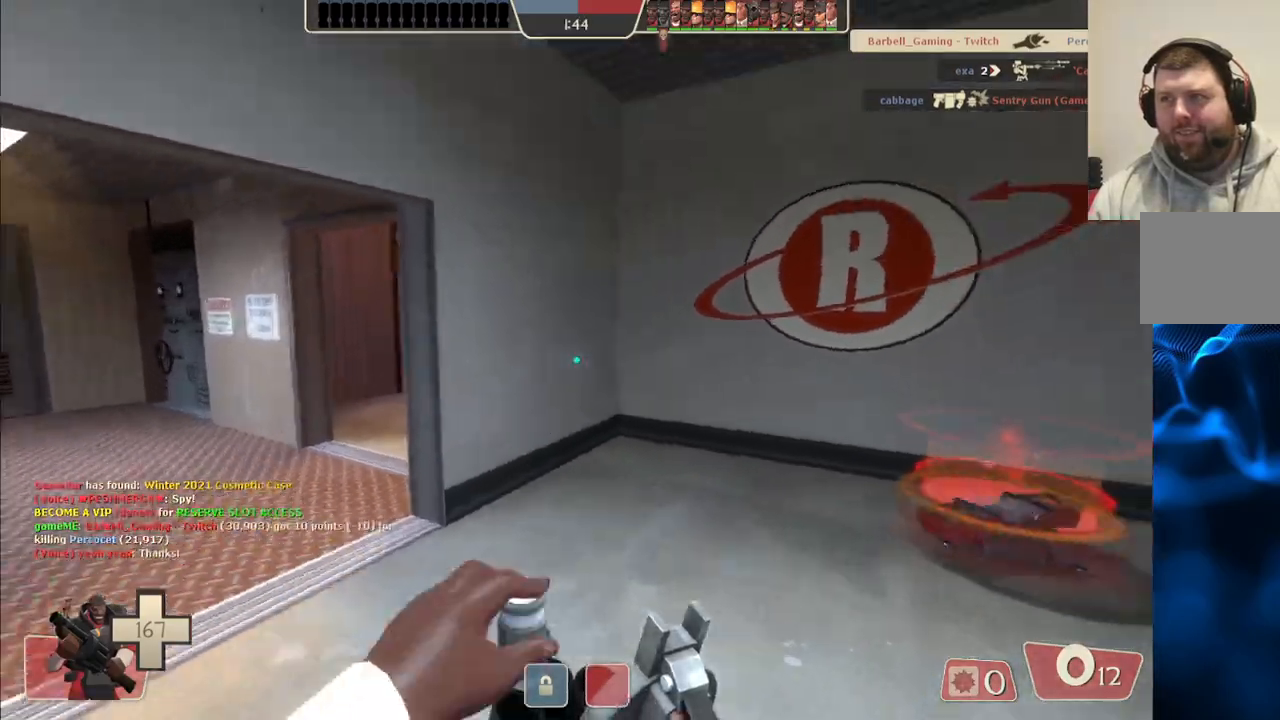
{"buttons": [], "left_stick": "up-left", "right_stick": "center", "events": [[200, "left_stick", "up-left"]]}
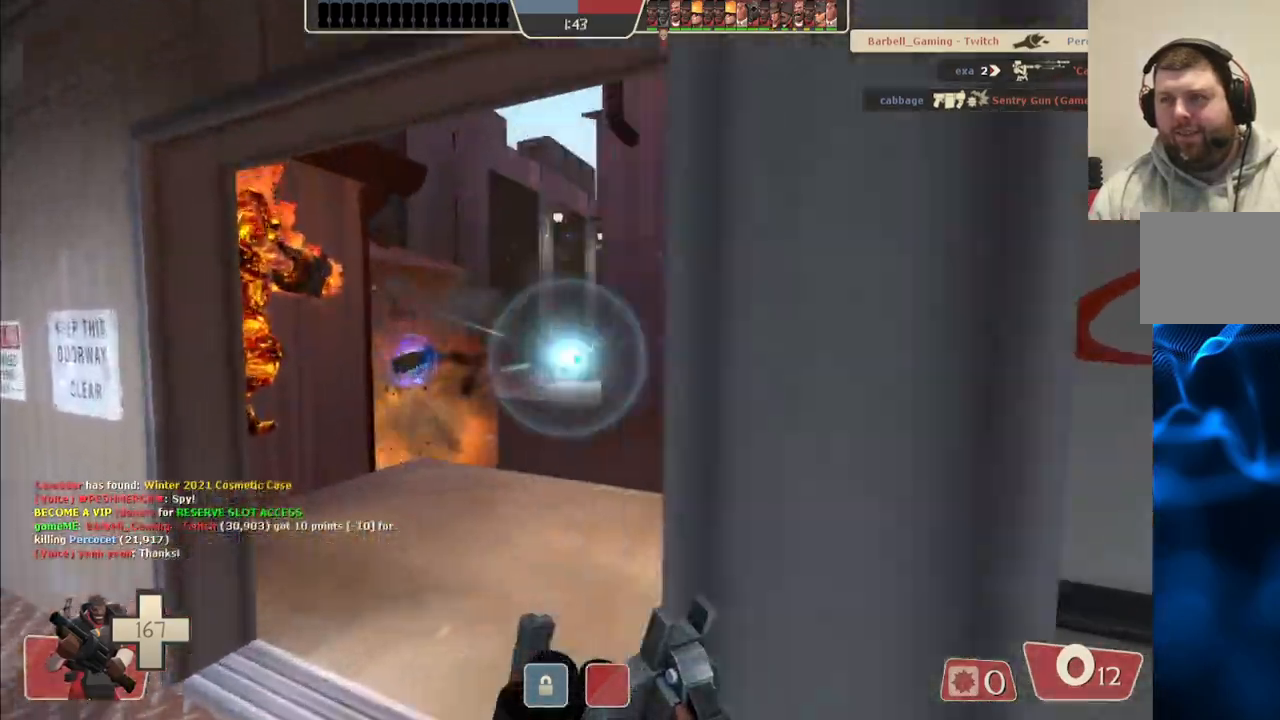
{"buttons": [], "left_stick": "up", "right_stick": "center", "events": [[383, "left_stick", "up"]]}
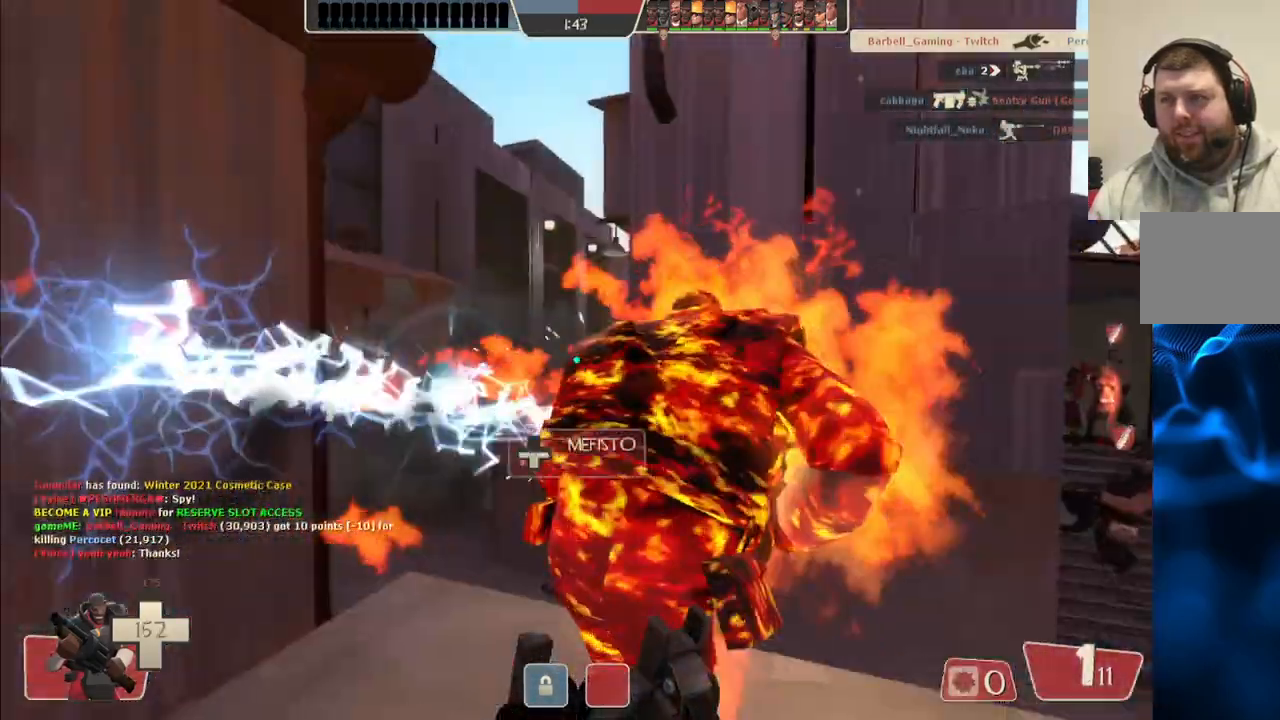
{"buttons": ["R2"], "left_stick": "right", "right_stick": "center", "events": [[133, "left_stick", "up-left"], [267, "left_stick", "left"], [350, "R2", "down"], [433, "left_stick", "down"], [483, "left_stick", "right"]]}
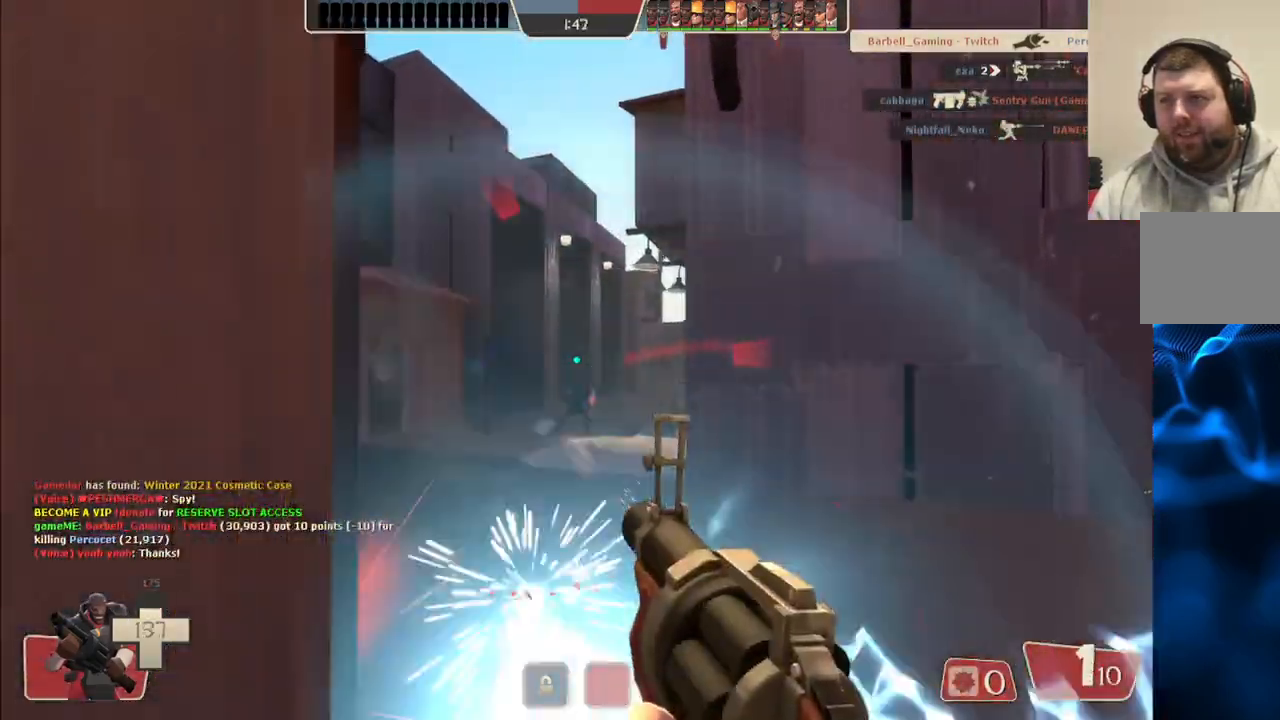
{"buttons": ["R2"], "left_stick": "down-right", "right_stick": "center", "events": [[100, "left_stick", "center"], [417, "left_stick", "right"], [467, "left_stick", "down-right"]]}
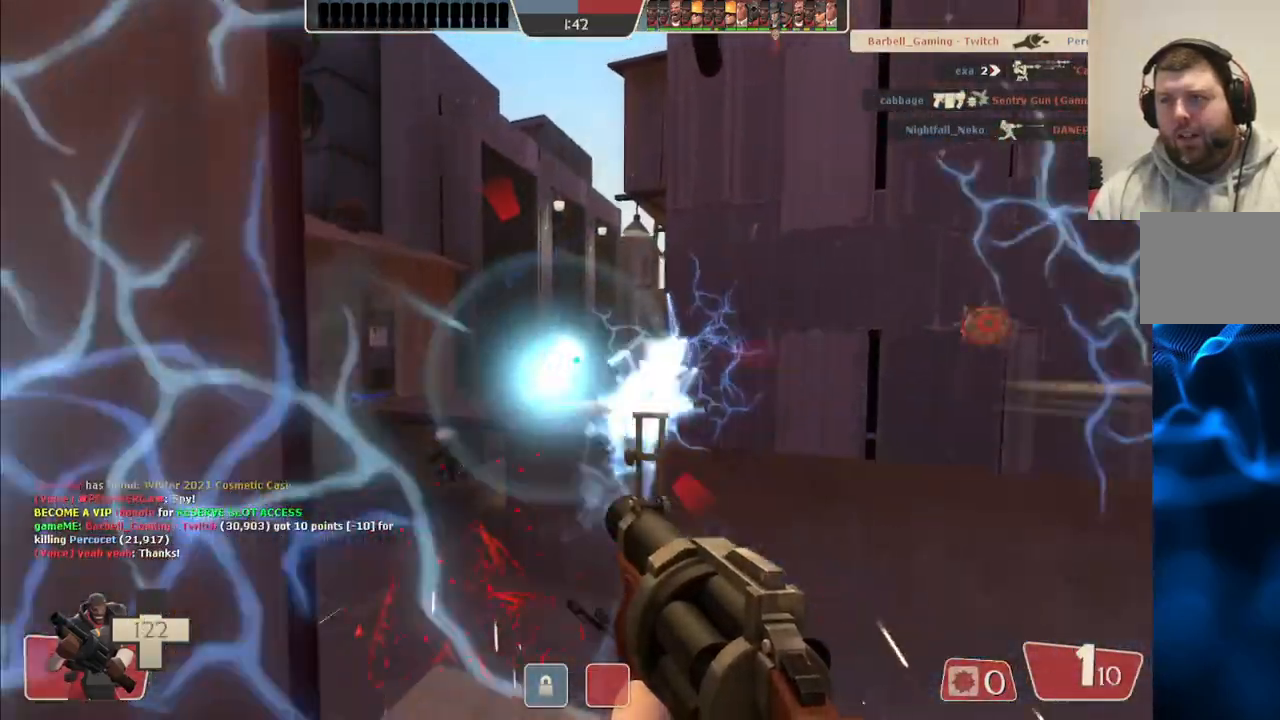
{"buttons": ["R2"], "left_stick": "center", "right_stick": "center", "events": [[17, "left_stick", "down"], [133, "left_stick", "up-left"], [350, "left_stick", "center"]]}
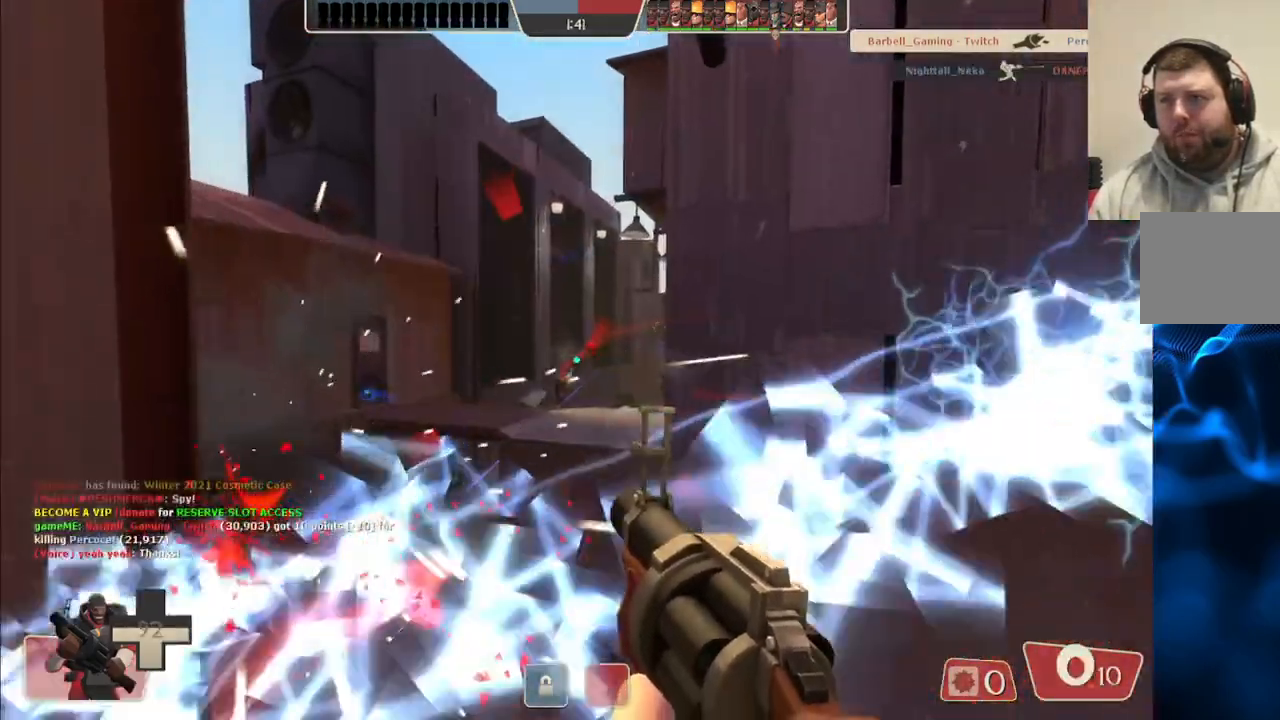
{"buttons": ["R2"], "left_stick": "up-left", "right_stick": "center", "events": [[133, "left_stick", "down"], [250, "left_stick", "right"], [317, "left_stick", "up"], [400, "left_stick", "up-left"]]}
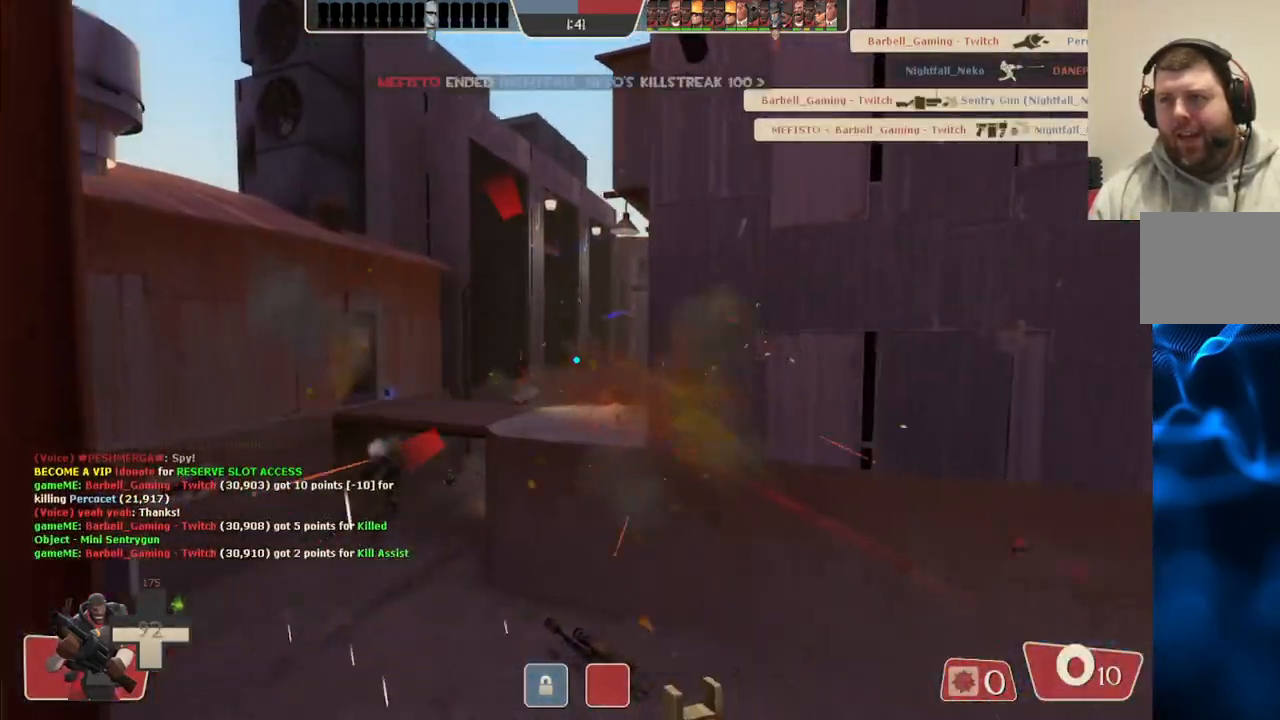
{"buttons": [], "left_stick": "down-left", "right_stick": "center", "events": [[67, "left_stick", "down-right"], [367, "left_stick", "down"], [417, "R2", "up"], [500, "left_stick", "down-left"]]}
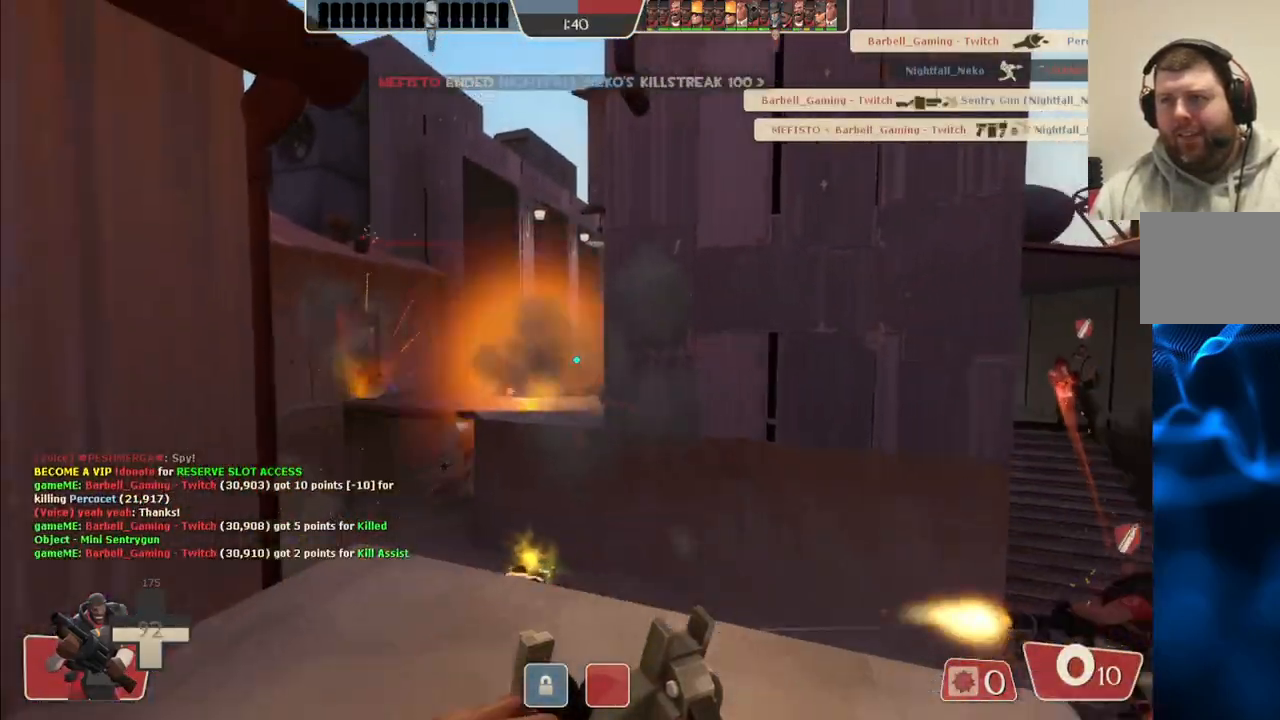
{"buttons": [], "left_stick": "down-right", "right_stick": "center", "events": [[133, "R2", "down"], [150, "left_stick", "up-left"], [217, "left_stick", "center"], [300, "left_stick", "down-right"], [417, "R2", "up"]]}
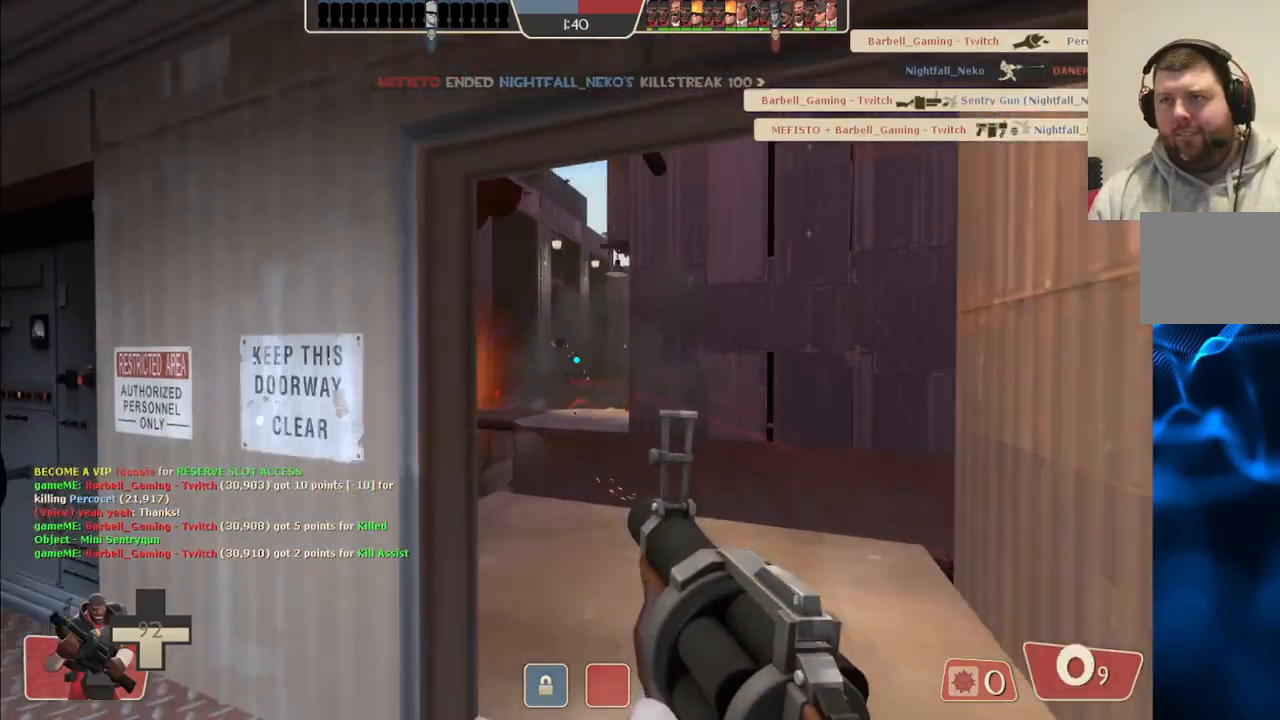
{"buttons": [], "left_stick": "down-right", "right_stick": "center", "events": [[283, "SQUARE", "down"], [367, "SQUARE", "up"], [450, "SQUARE", "down"], [500, "SQUARE", "up"]]}
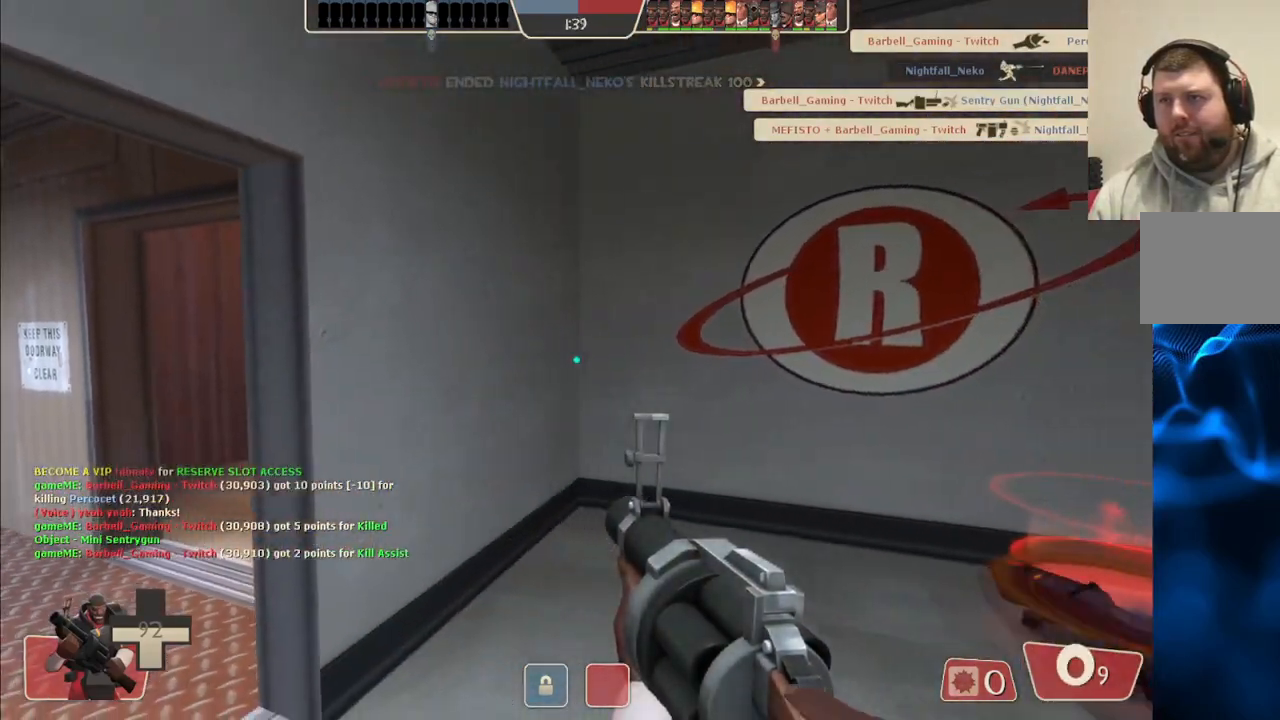
{"buttons": [], "left_stick": "center", "right_stick": "center", "events": [[83, "SQUARE", "down"], [167, "SQUARE", "up"], [350, "left_stick", "center"], [367, "right_stick", "left"], [467, "right_stick", "center"]]}
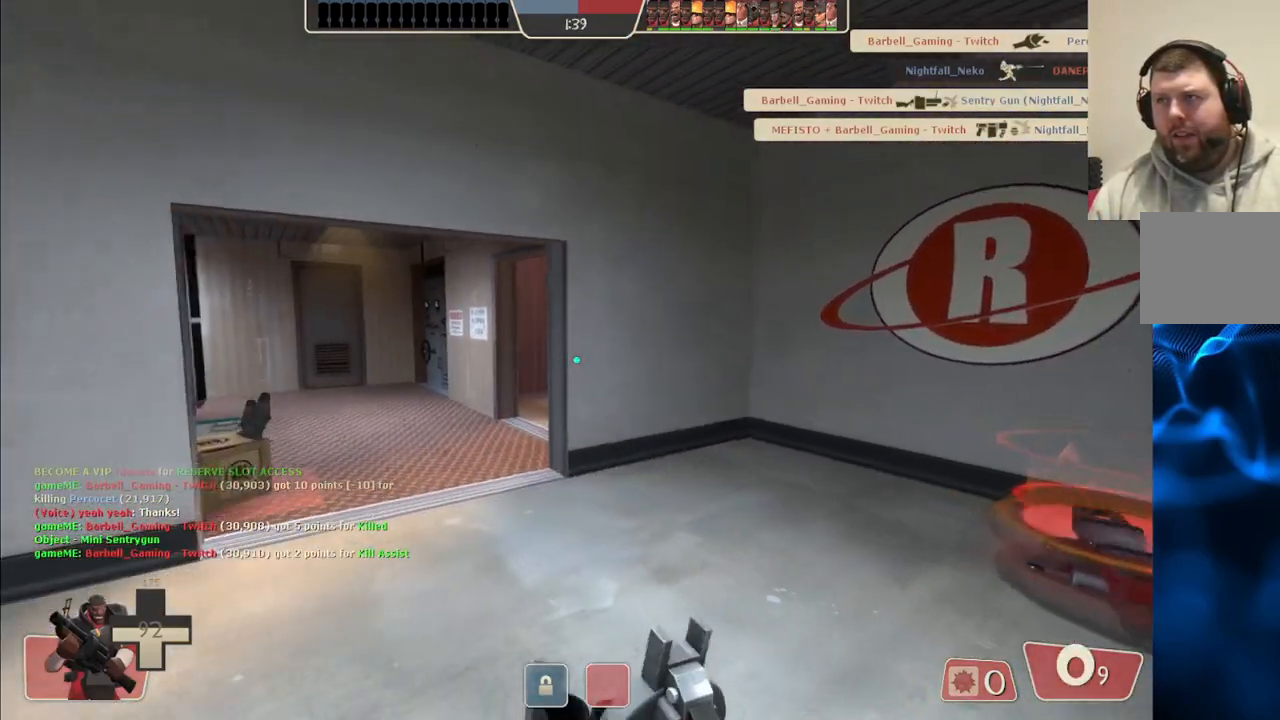
{"buttons": [], "left_stick": "center", "right_stick": "center", "events": []}
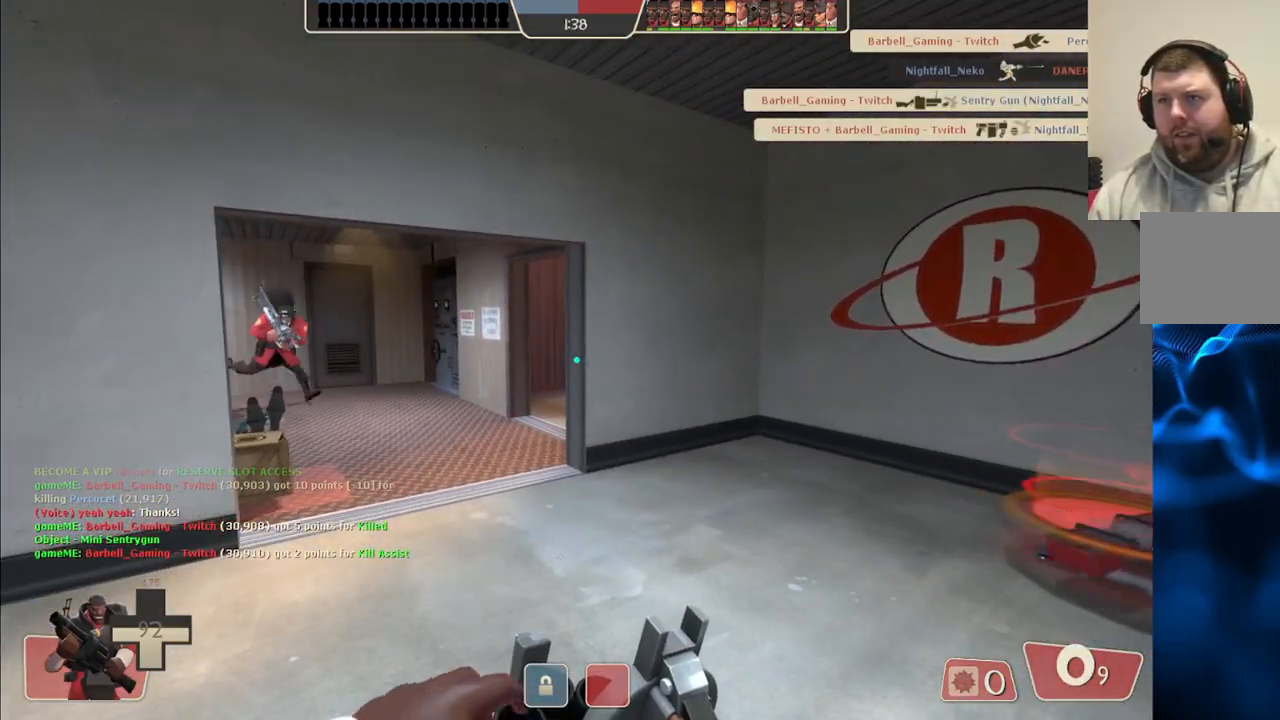
{"buttons": [], "left_stick": "up", "right_stick": "center", "events": [[500, "left_stick", "up"]]}
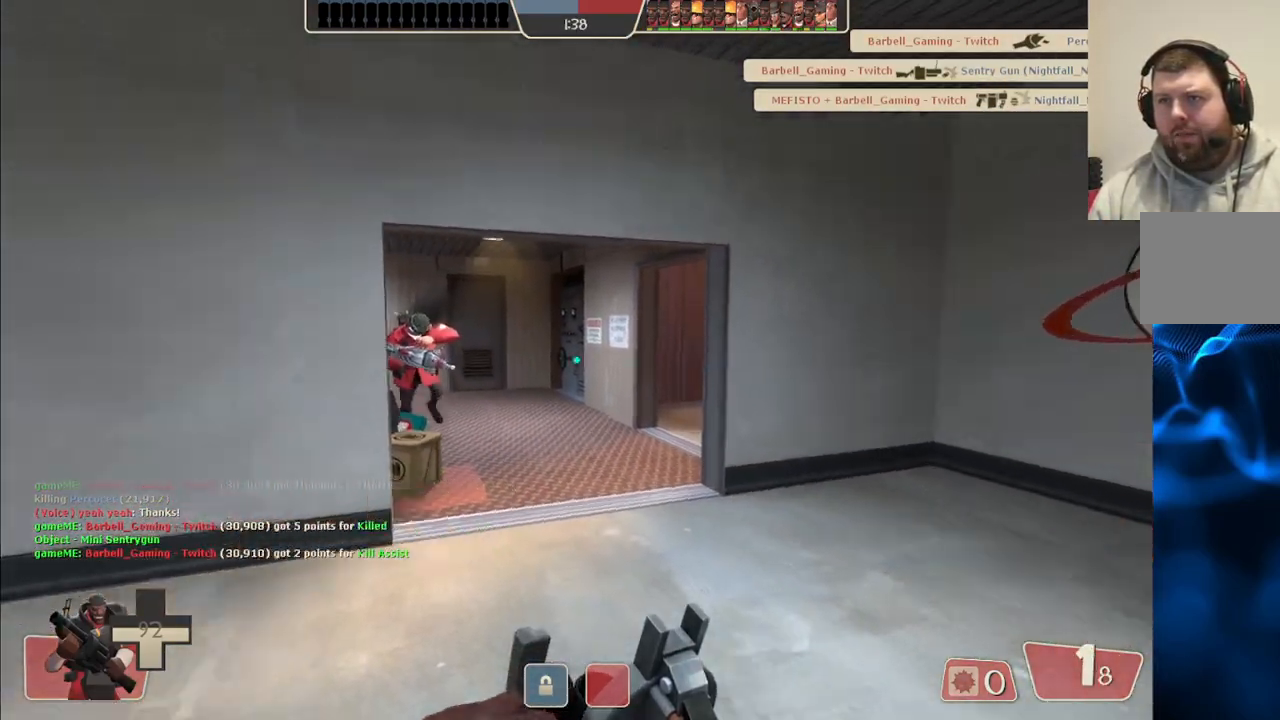
{"buttons": [], "left_stick": "up", "right_stick": "center", "events": []}